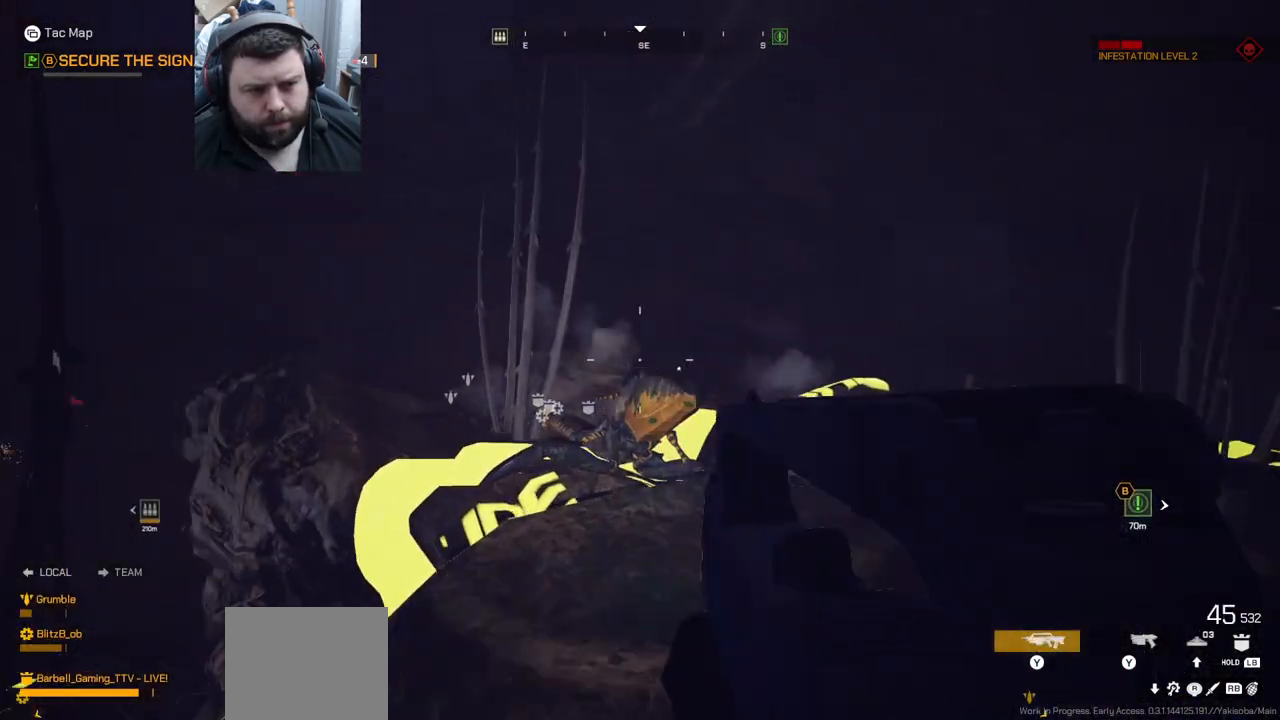
Gameplay with a controller (PlayStation layout); each line is a JSON object with the inputs held at the frame after it (dt_ms = milliseconds from this image to that frame). "events" lists button and stick changes between this image and that frame as [ms after this image, input, new state], when the widget could be followed in between.
{"dt_ms": 500, "buttons": [], "left_stick": "up-right", "right_stick": "left", "events": [[117, "left_stick", "up-right"], [150, "R2", "up"], [150, "right_stick", "left"], [300, "left_stick", "right"], [417, "left_stick", "up-right"]]}
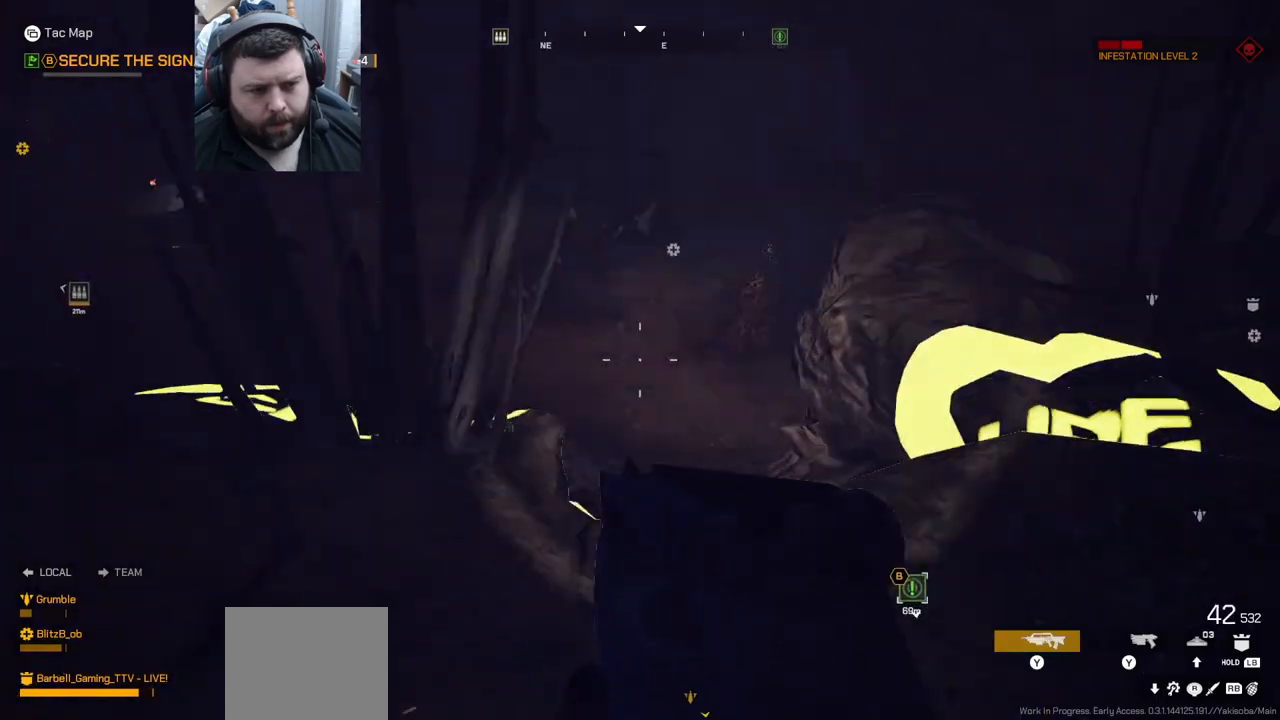
{"dt_ms": 500, "buttons": [], "left_stick": "up", "right_stick": "center", "events": [[83, "L3", "down"], [100, "right_stick", "center"], [217, "L3", "up"], [400, "left_stick", "up"]]}
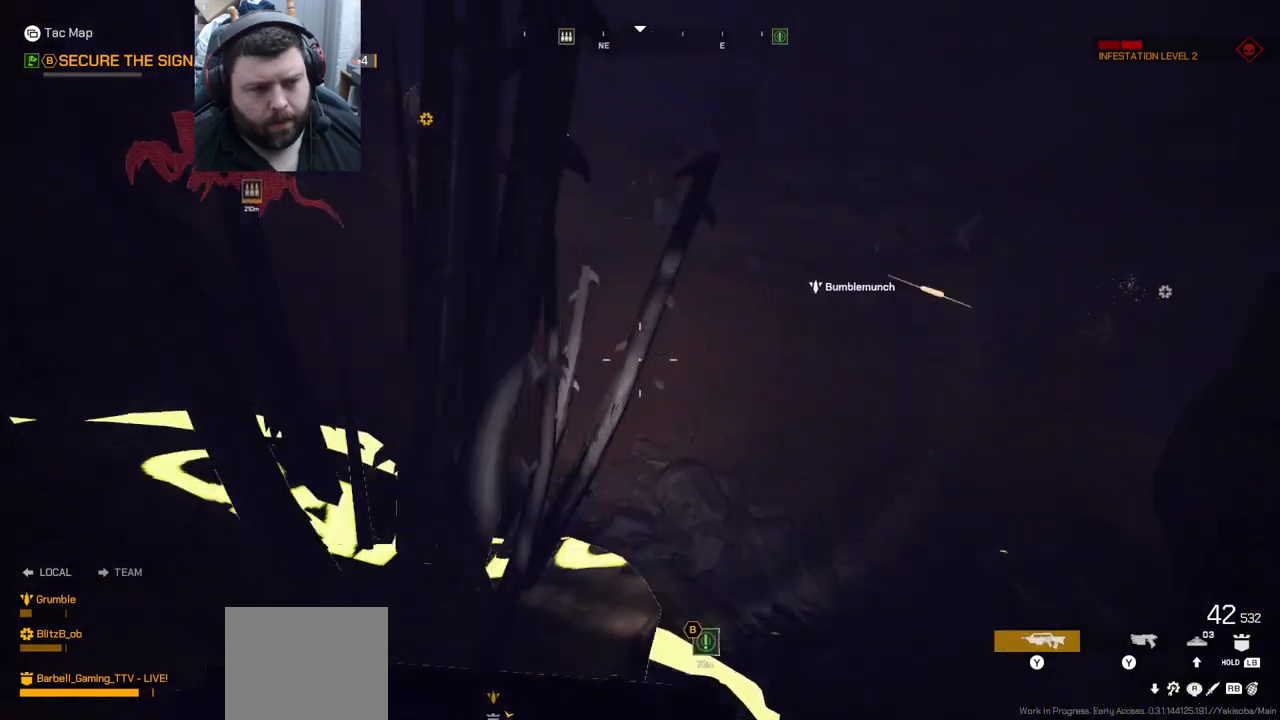
{"dt_ms": 500, "buttons": [], "left_stick": "up-left", "right_stick": "up-right", "events": [[50, "right_stick", "down-left"], [167, "left_stick", "up-left"], [267, "right_stick", "down-right"], [417, "right_stick", "up-right"]]}
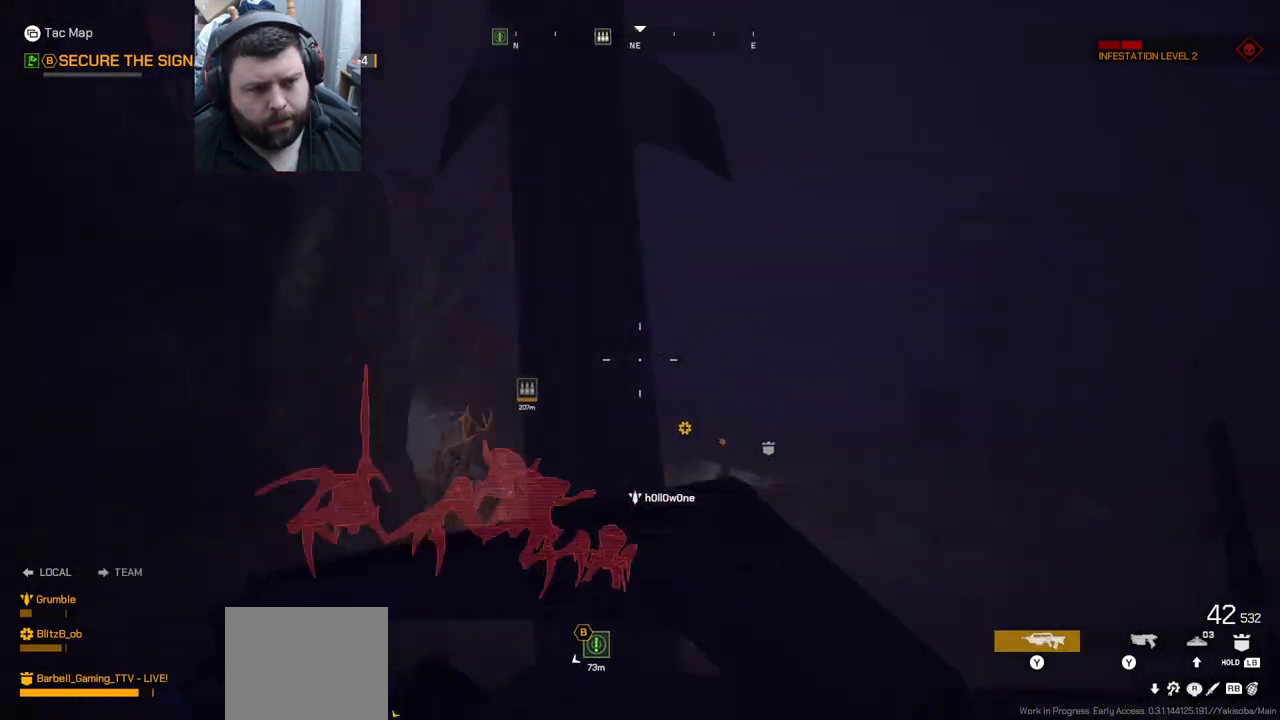
{"dt_ms": 500, "buttons": ["R2"], "left_stick": "up", "right_stick": "center", "events": [[33, "R2", "down"], [133, "left_stick", "down"], [150, "right_stick", "center"], [317, "right_stick", "left"], [433, "right_stick", "center"], [450, "left_stick", "up"]]}
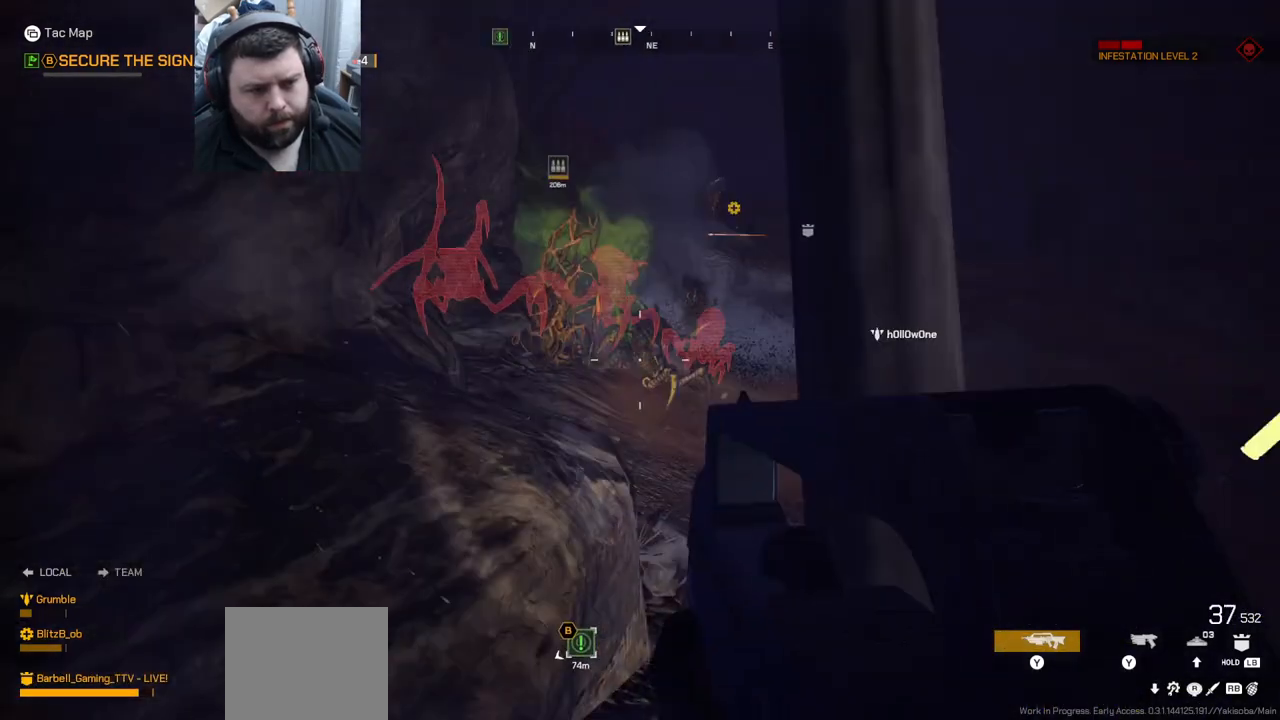
{"dt_ms": 500, "buttons": ["R2"], "left_stick": "center", "right_stick": "right", "events": [[433, "left_stick", "center"], [483, "right_stick", "right"]]}
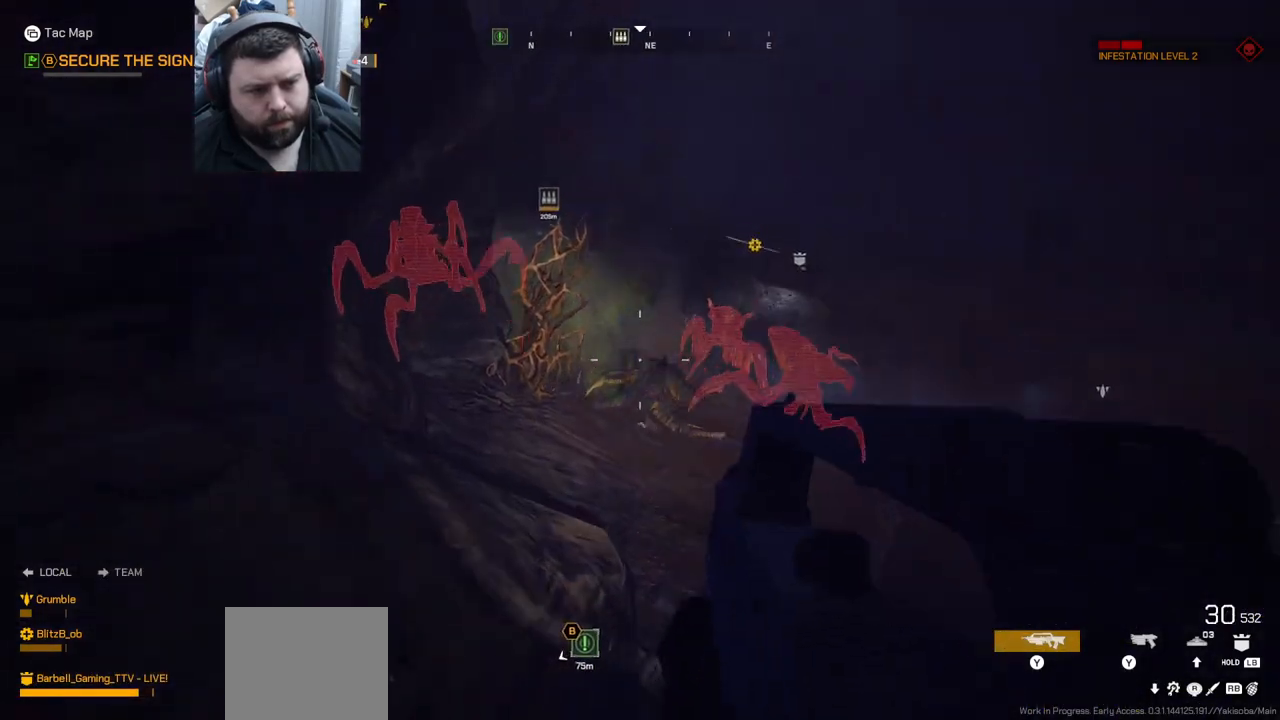
{"dt_ms": 500, "buttons": ["R2"], "left_stick": "down", "right_stick": "center", "events": [[33, "left_stick", "down"], [100, "right_stick", "center"], [200, "right_stick", "right"], [317, "right_stick", "center"]]}
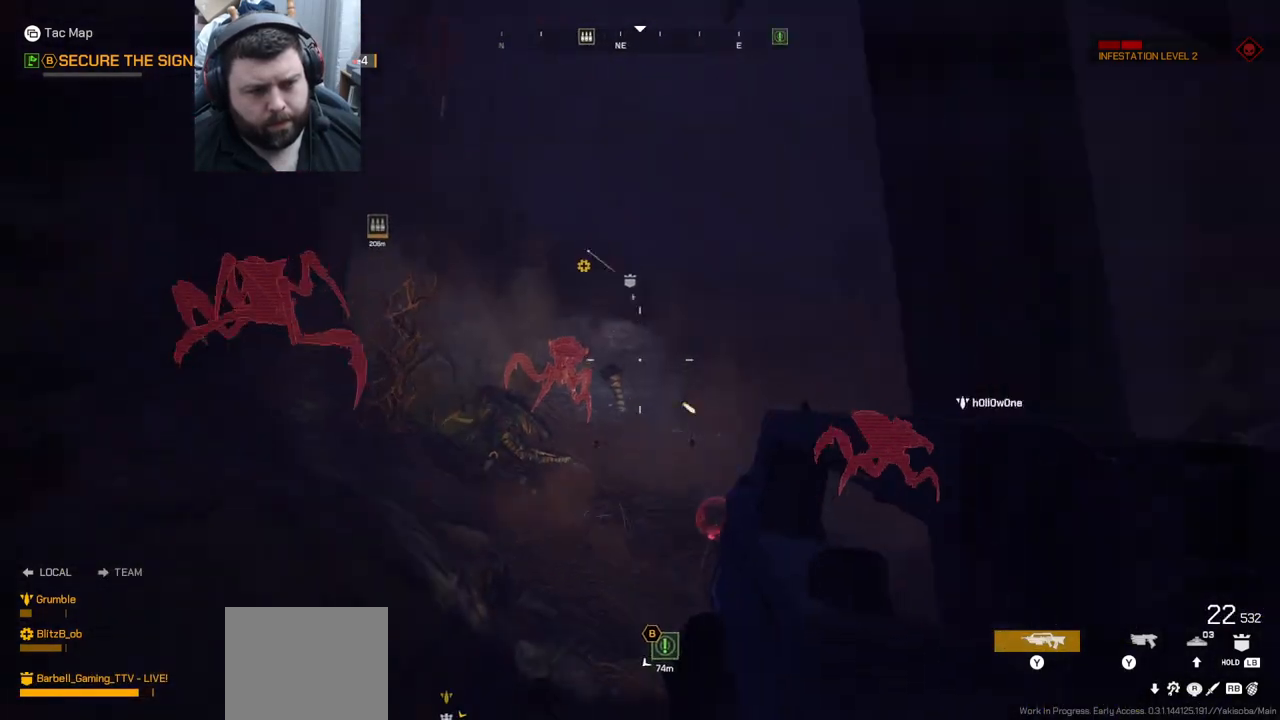
{"dt_ms": 500, "buttons": ["L1", "L2", "R2"], "left_stick": "center", "right_stick": "center", "events": [[50, "right_stick", "left"], [150, "right_stick", "center"], [283, "right_stick", "up-left"], [317, "L2", "down"], [367, "L1", "down"], [383, "right_stick", "center"], [417, "left_stick", "center"]]}
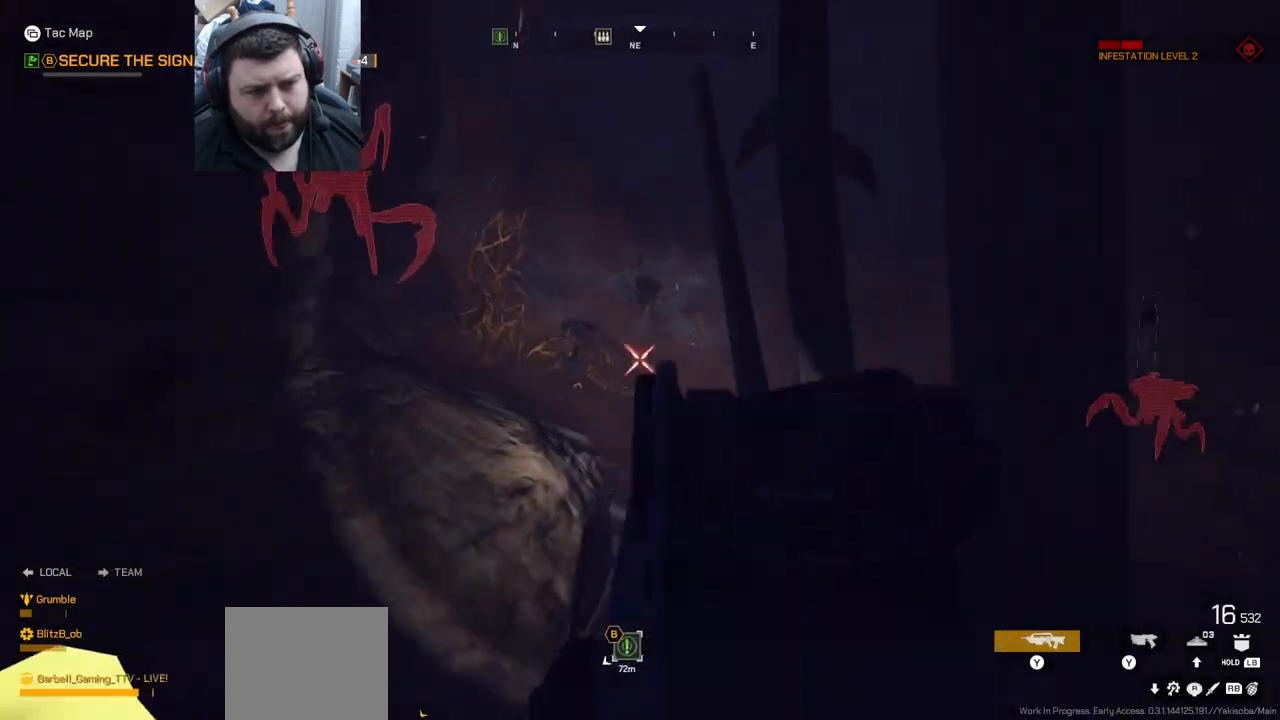
{"dt_ms": 500, "buttons": ["L1", "L2", "R2"], "left_stick": "down", "right_stick": "center", "events": [[133, "left_stick", "up"], [333, "left_stick", "center"], [400, "left_stick", "down"]]}
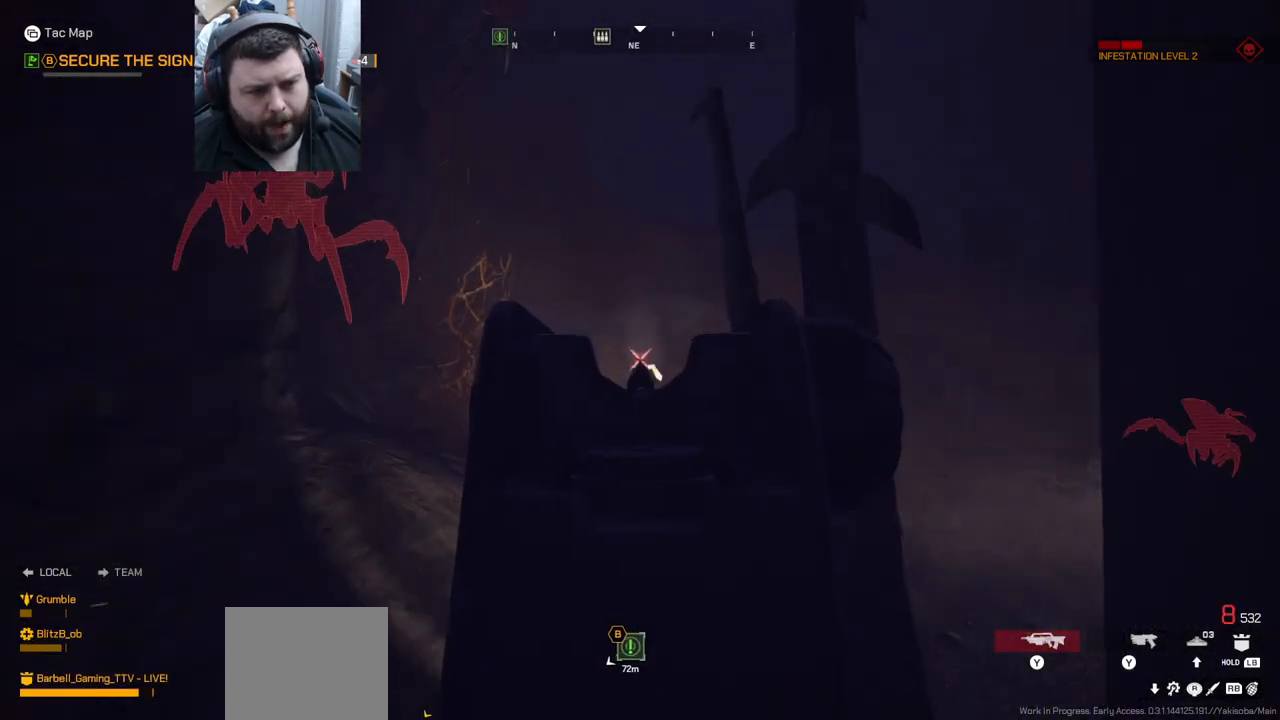
{"dt_ms": 500, "buttons": [], "left_stick": "up-left", "right_stick": "left", "events": [[17, "L1", "up"], [17, "right_stick", "left"], [33, "L2", "up"], [83, "left_stick", "down-left"], [150, "R2", "up"], [367, "left_stick", "up-left"]]}
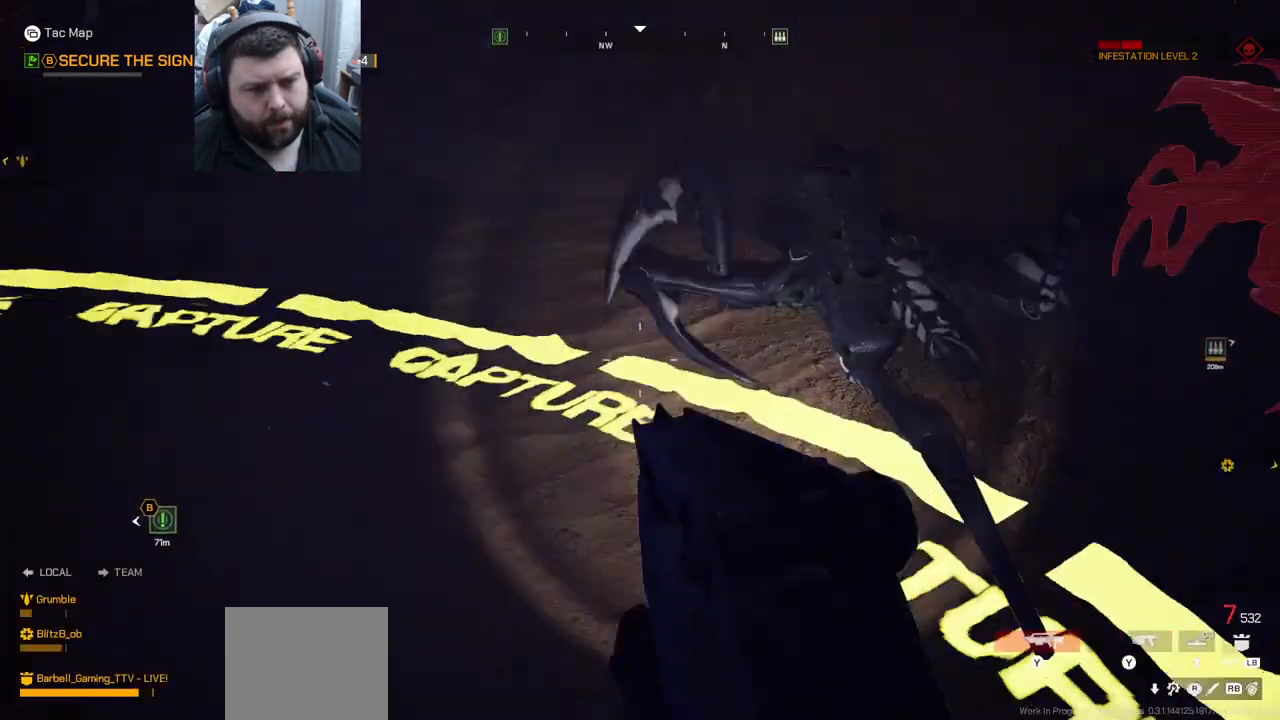
{"dt_ms": 500, "buttons": [], "left_stick": "up-left", "right_stick": "center", "events": [[33, "L3", "down"], [83, "right_stick", "center"], [150, "L3", "up"], [300, "SQUARE", "down"], [383, "SQUARE", "up"]]}
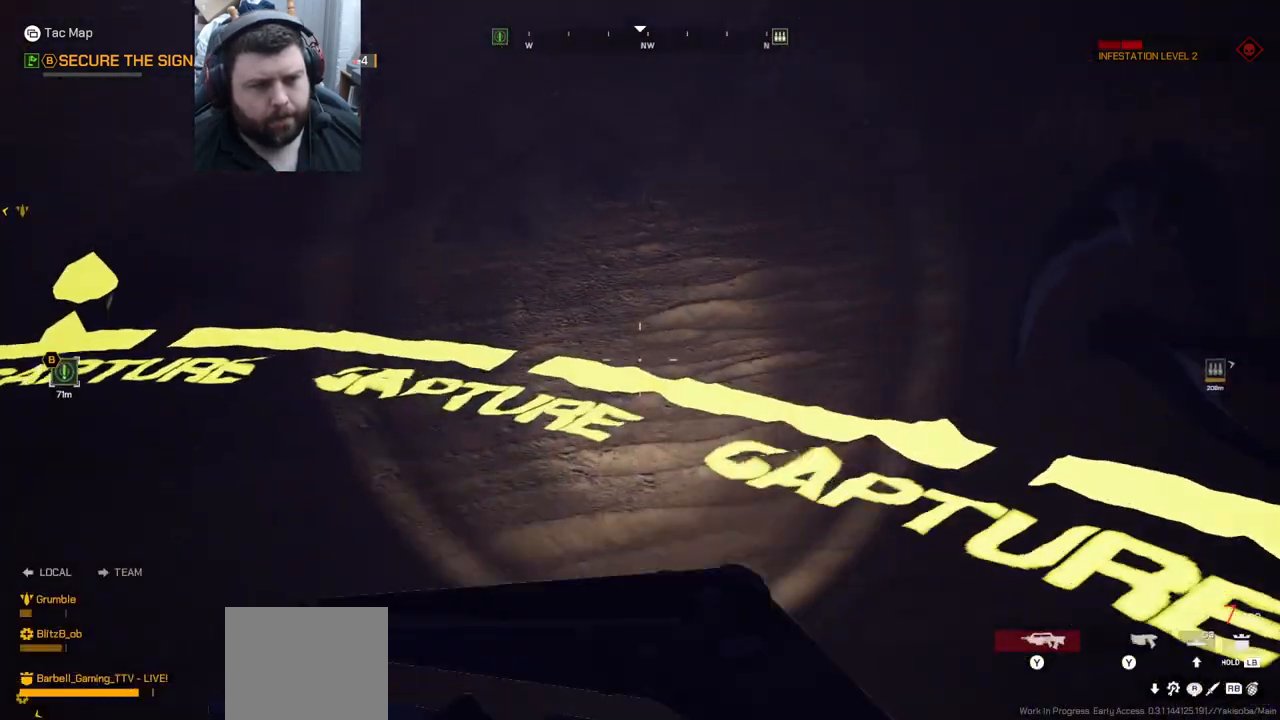
{"dt_ms": 500, "buttons": [], "left_stick": "up-left", "right_stick": "right", "events": [[67, "right_stick", "down-right"], [250, "right_stick", "center"], [433, "right_stick", "right"]]}
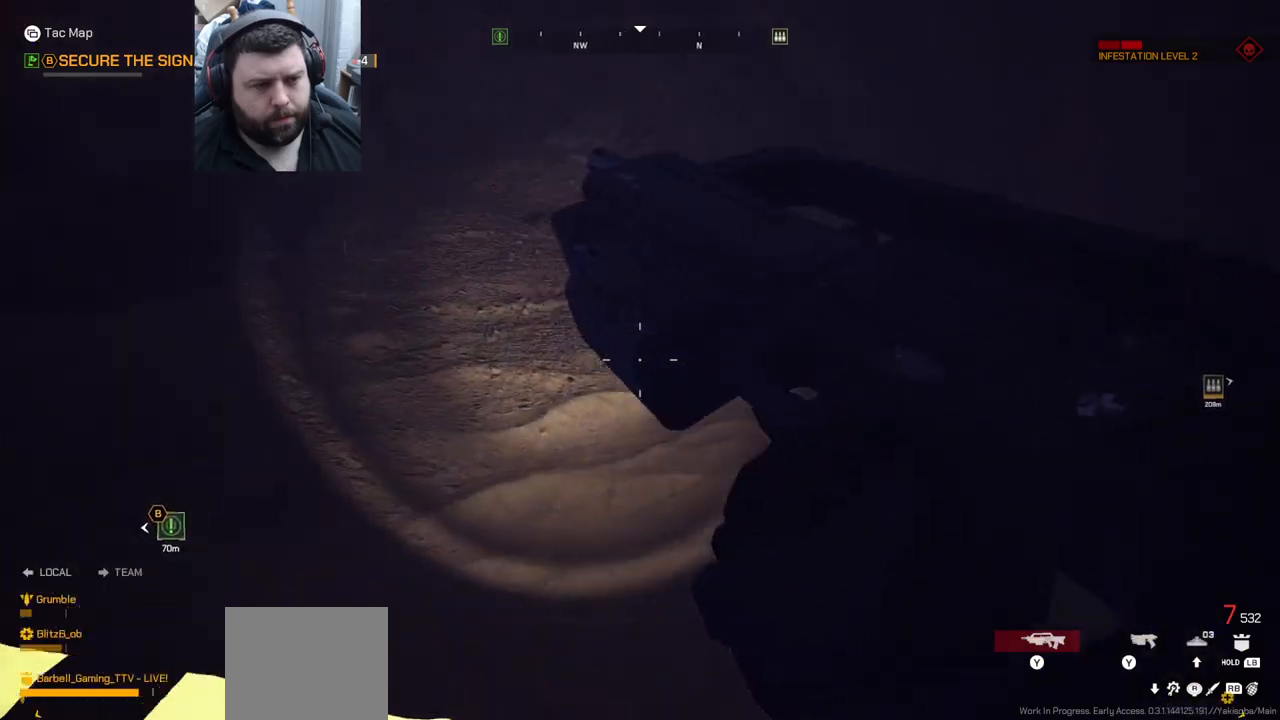
{"dt_ms": 500, "buttons": [], "left_stick": "left", "right_stick": "right", "events": [[117, "left_stick", "left"], [317, "right_stick", "center"], [433, "right_stick", "right"]]}
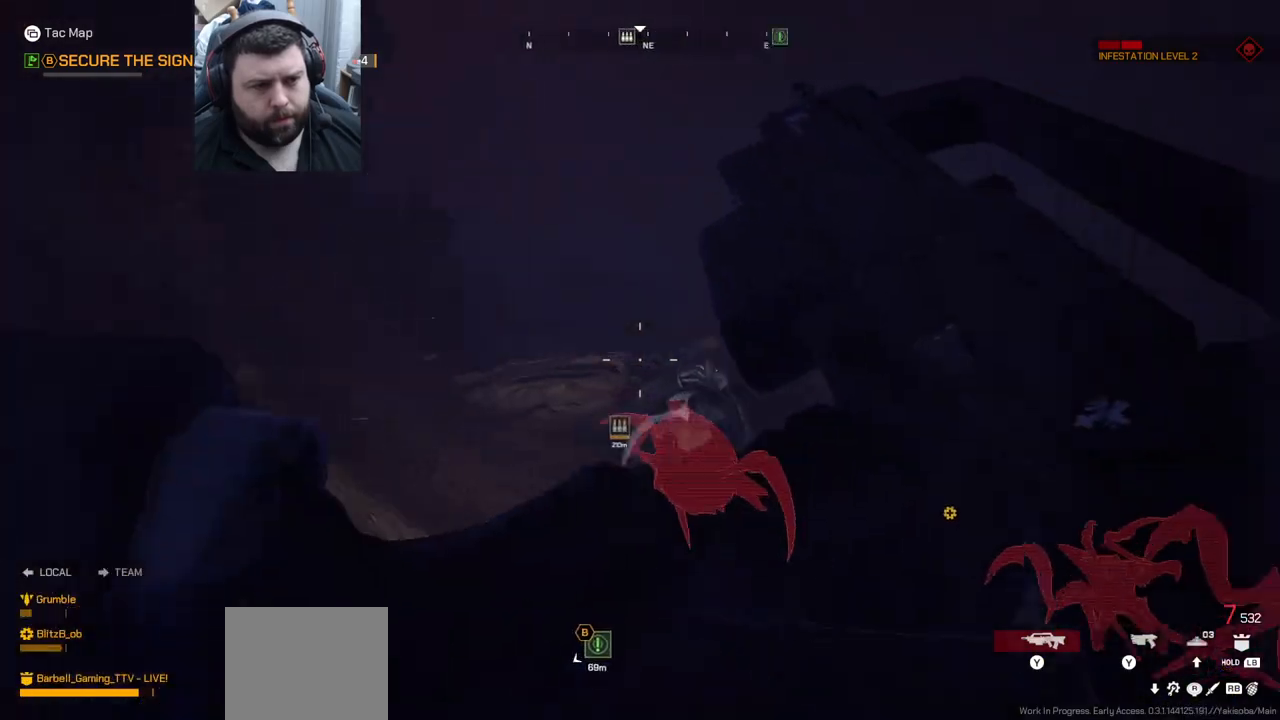
{"dt_ms": 500, "buttons": [], "left_stick": "down-left", "right_stick": "center", "events": [[50, "left_stick", "down-left"], [133, "right_stick", "center"], [167, "left_stick", "down"], [350, "right_stick", "up-left"], [400, "left_stick", "down-left"], [467, "right_stick", "center"]]}
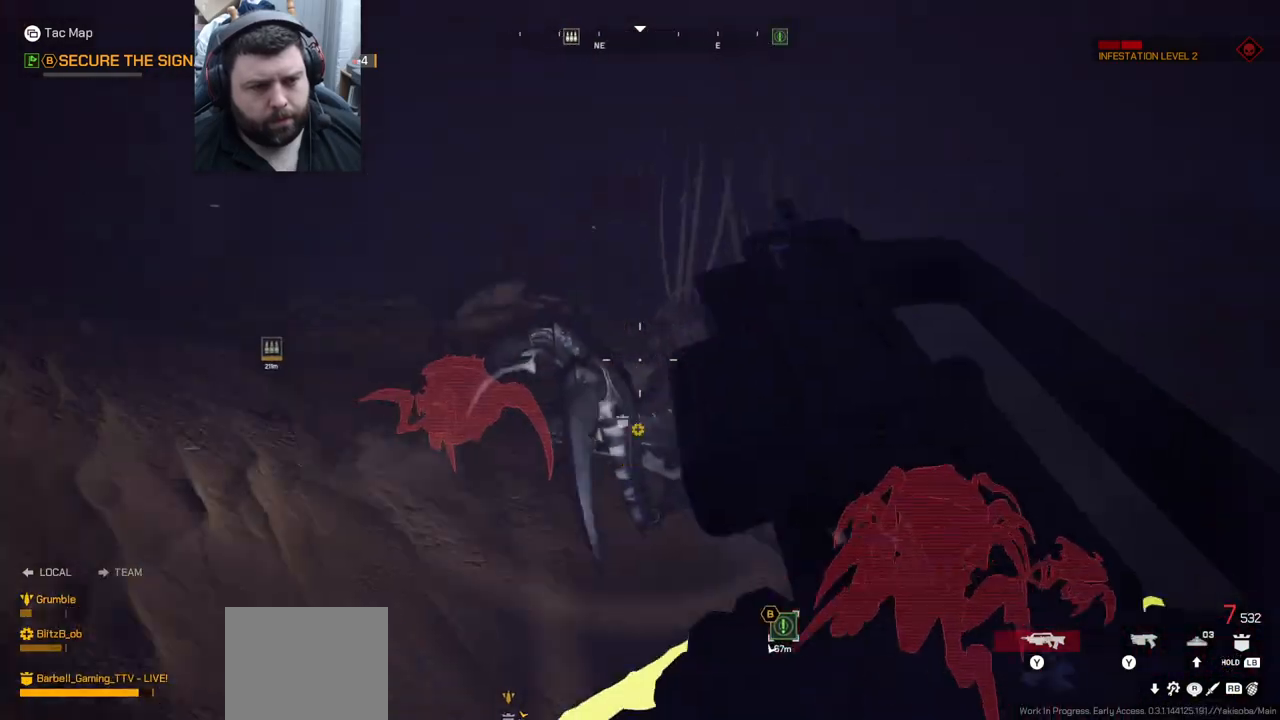
{"dt_ms": 500, "buttons": ["R2"], "left_stick": "down-right", "right_stick": "up", "events": [[83, "right_stick", "up-right"], [183, "left_stick", "down-right"], [350, "right_stick", "up"], [433, "R2", "down"]]}
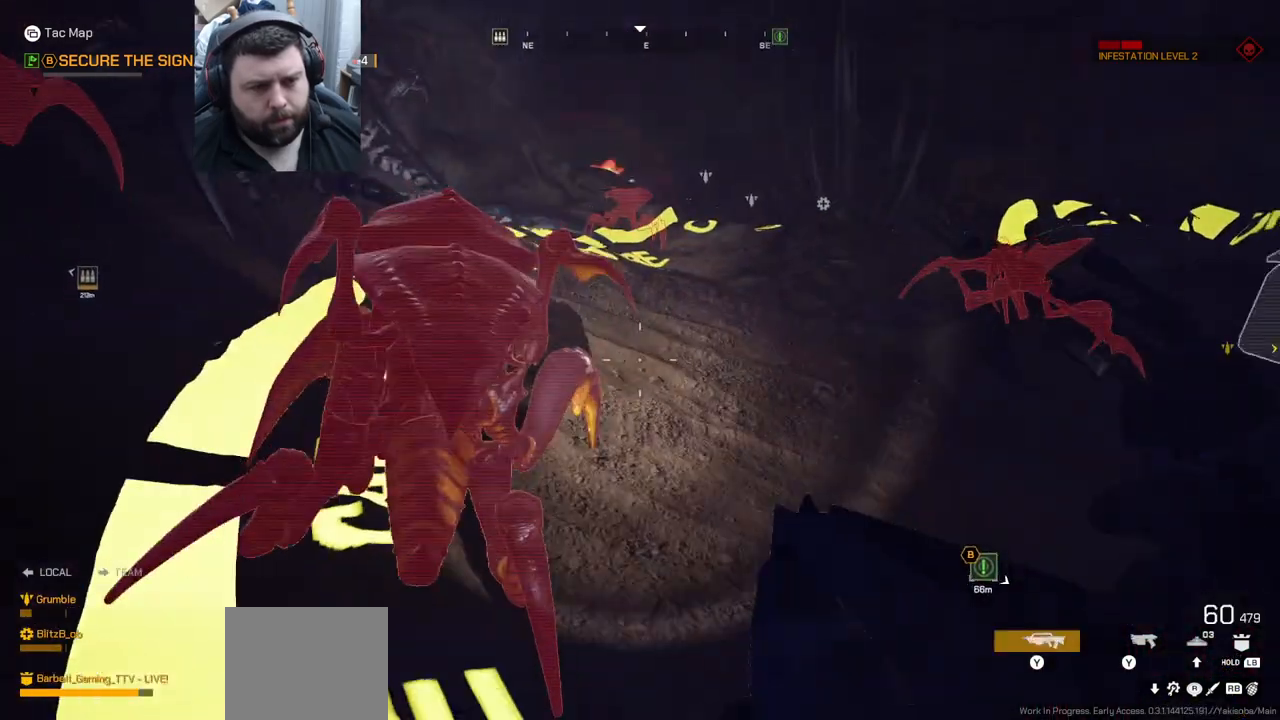
{"dt_ms": 500, "buttons": ["R2"], "left_stick": "down-right", "right_stick": "left", "events": [[100, "right_stick", "left"], [300, "L1", "down"], [350, "L1", "up"]]}
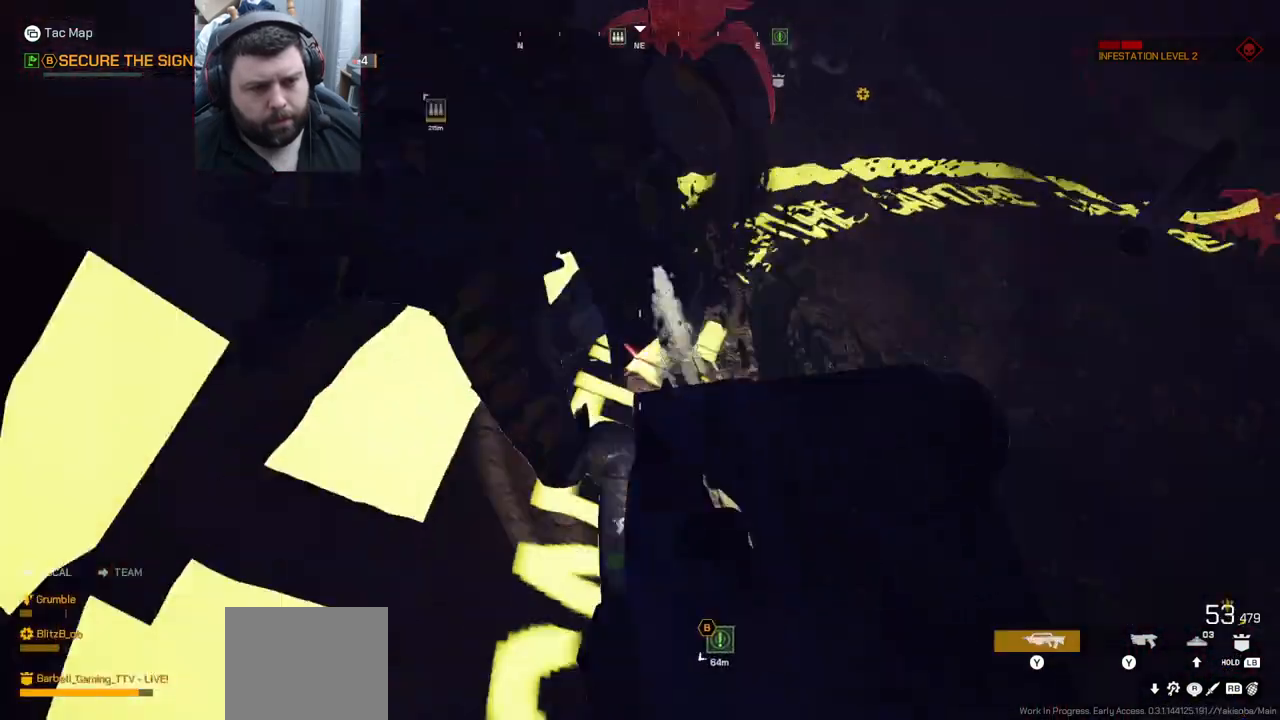
{"dt_ms": 500, "buttons": [], "left_stick": "right", "right_stick": "right", "events": [[83, "right_stick", "right"], [483, "R2", "up"], [500, "left_stick", "right"]]}
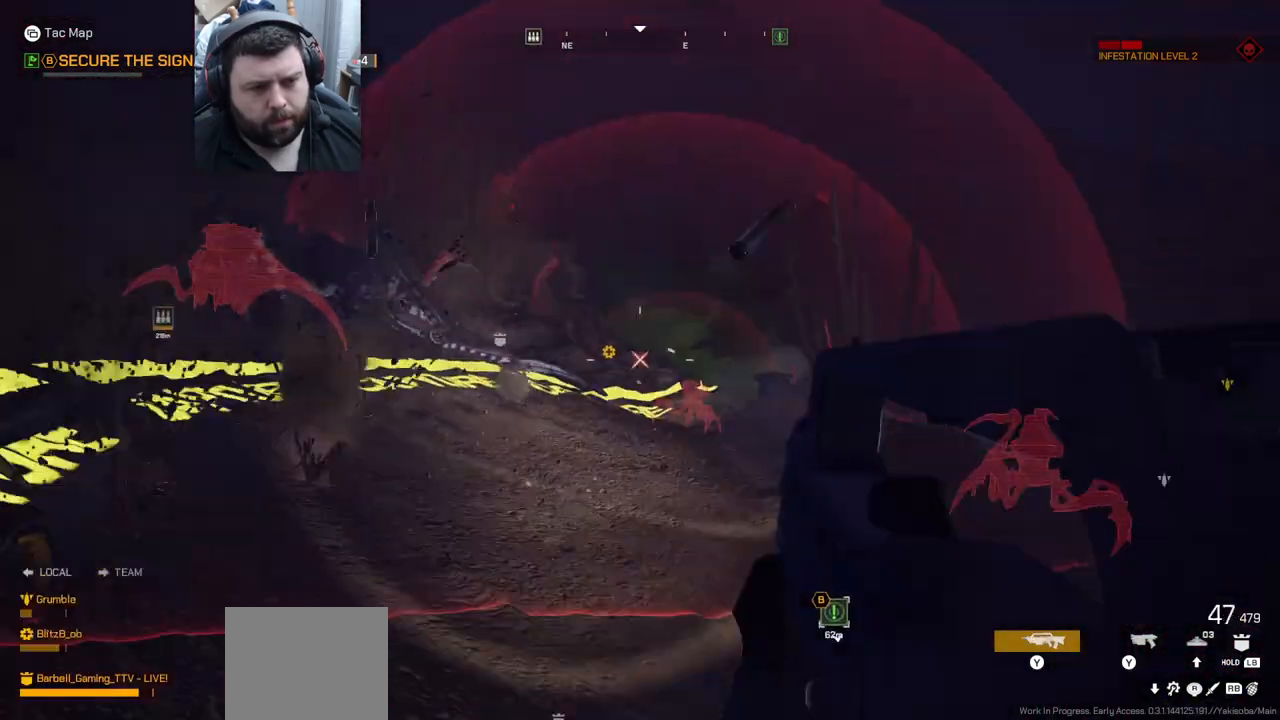
{"dt_ms": 500, "buttons": ["R2"], "left_stick": "right", "right_stick": "up-right", "events": [[83, "right_stick", "center"], [167, "right_stick", "left"], [267, "R2", "down"], [267, "right_stick", "center"], [333, "right_stick", "up"], [467, "right_stick", "up-right"]]}
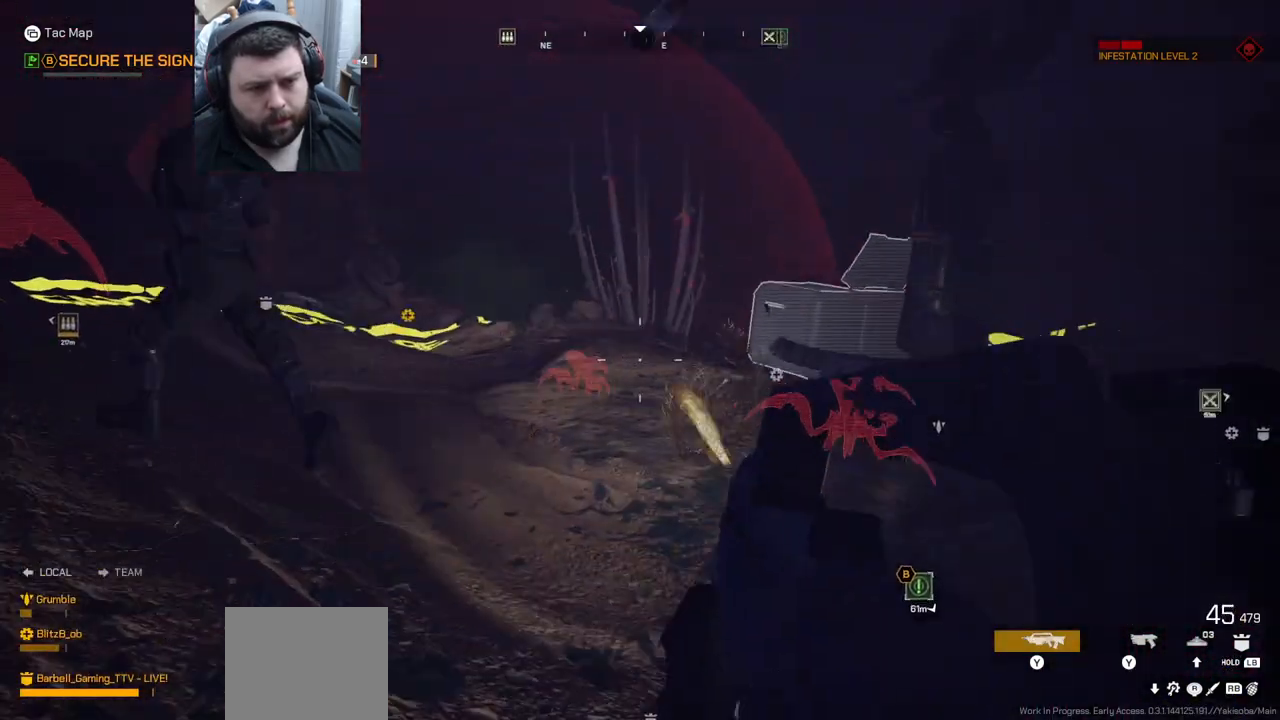
{"dt_ms": 500, "buttons": ["R2", "L3"], "left_stick": "up", "right_stick": "center", "events": [[100, "right_stick", "center"], [150, "left_stick", "up-right"], [283, "right_stick", "right"], [333, "left_stick", "up"], [433, "L3", "down"], [433, "right_stick", "center"]]}
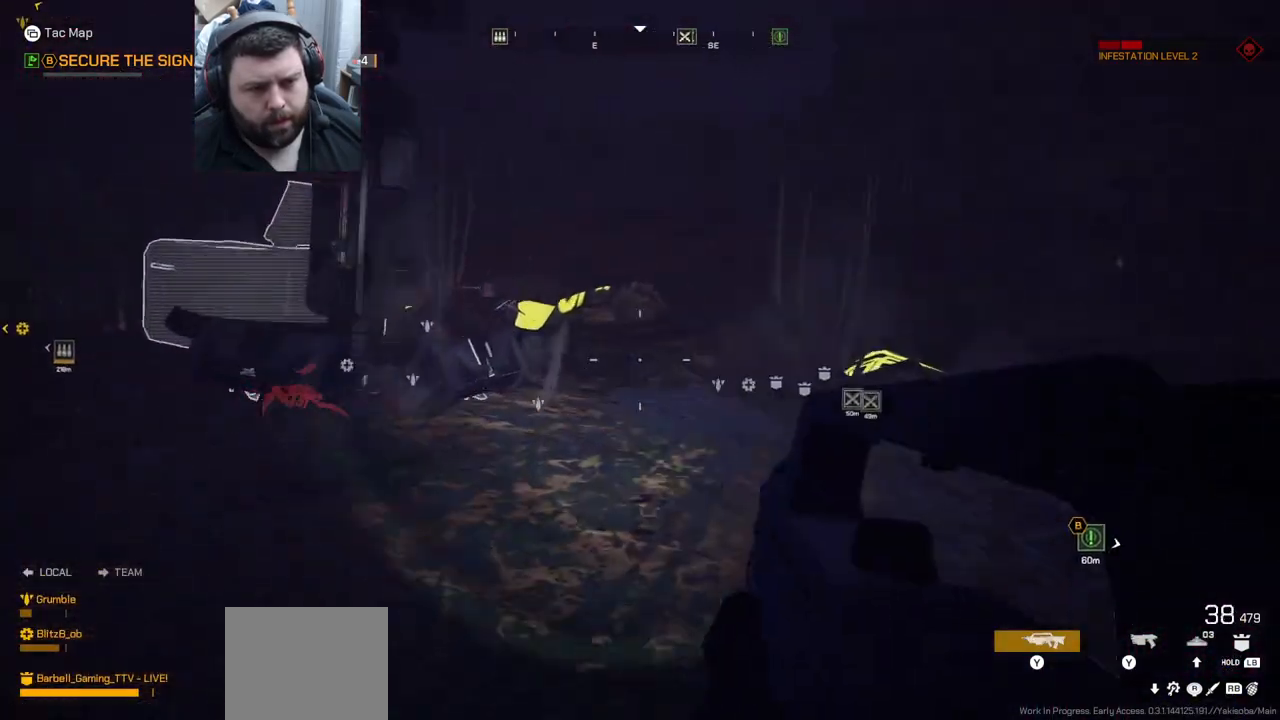
{"dt_ms": 500, "buttons": [], "left_stick": "up-right", "right_stick": "center", "events": [[33, "R2", "up"], [83, "L3", "up"], [183, "right_stick", "up-left"], [233, "left_stick", "up-right"], [333, "right_stick", "center"]]}
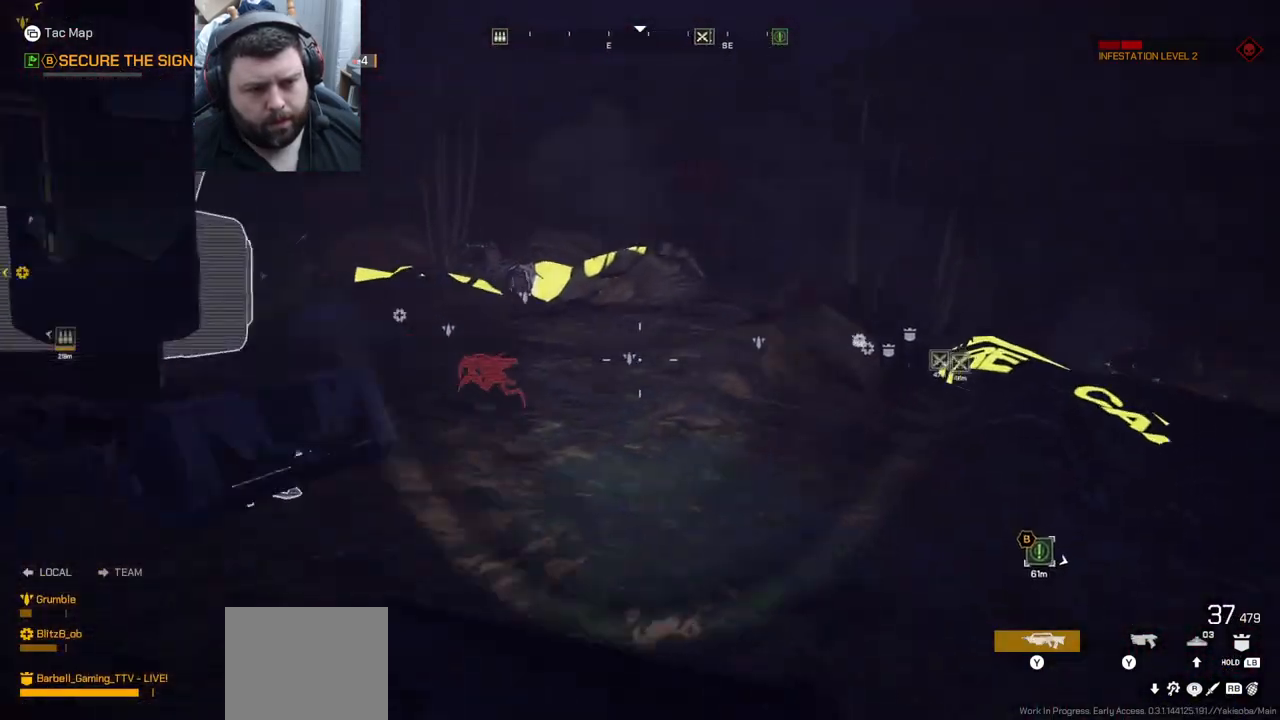
{"dt_ms": 500, "buttons": [], "left_stick": "up-right", "right_stick": "center", "events": [[167, "right_stick", "right"], [417, "right_stick", "center"]]}
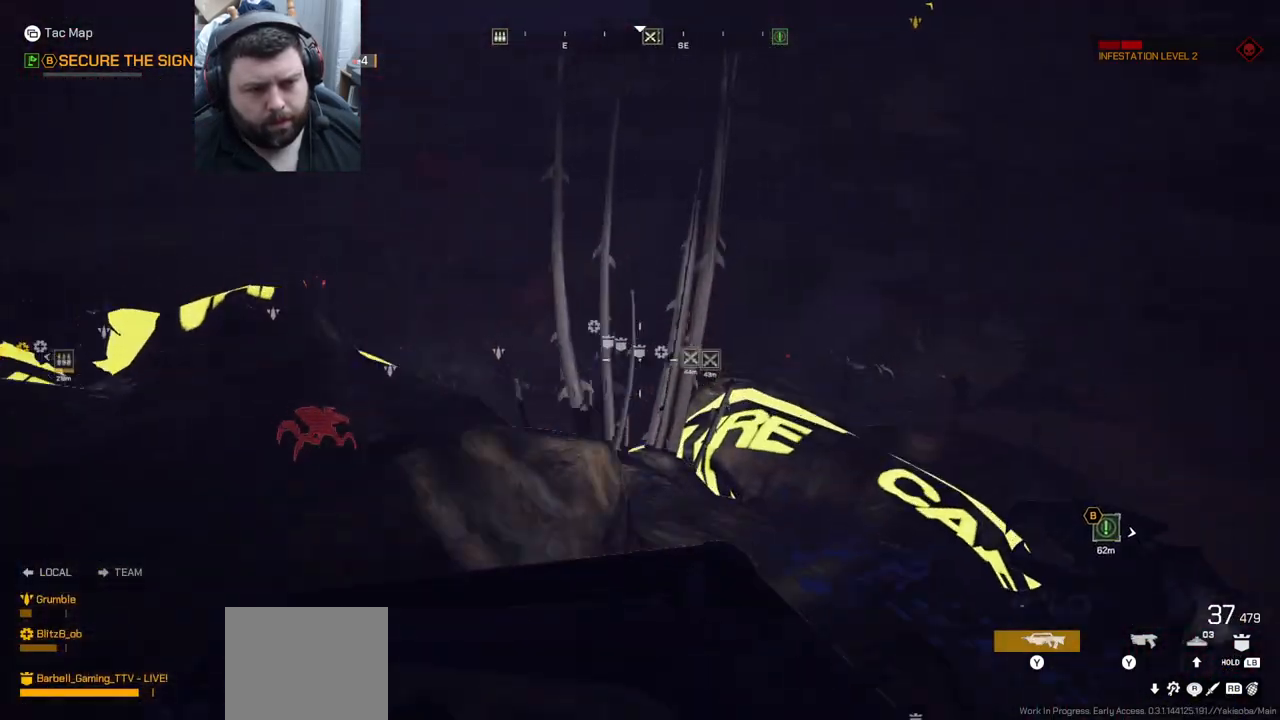
{"dt_ms": 500, "buttons": [], "left_stick": "up-right", "right_stick": "left", "events": [[167, "right_stick", "up-left"], [500, "right_stick", "left"]]}
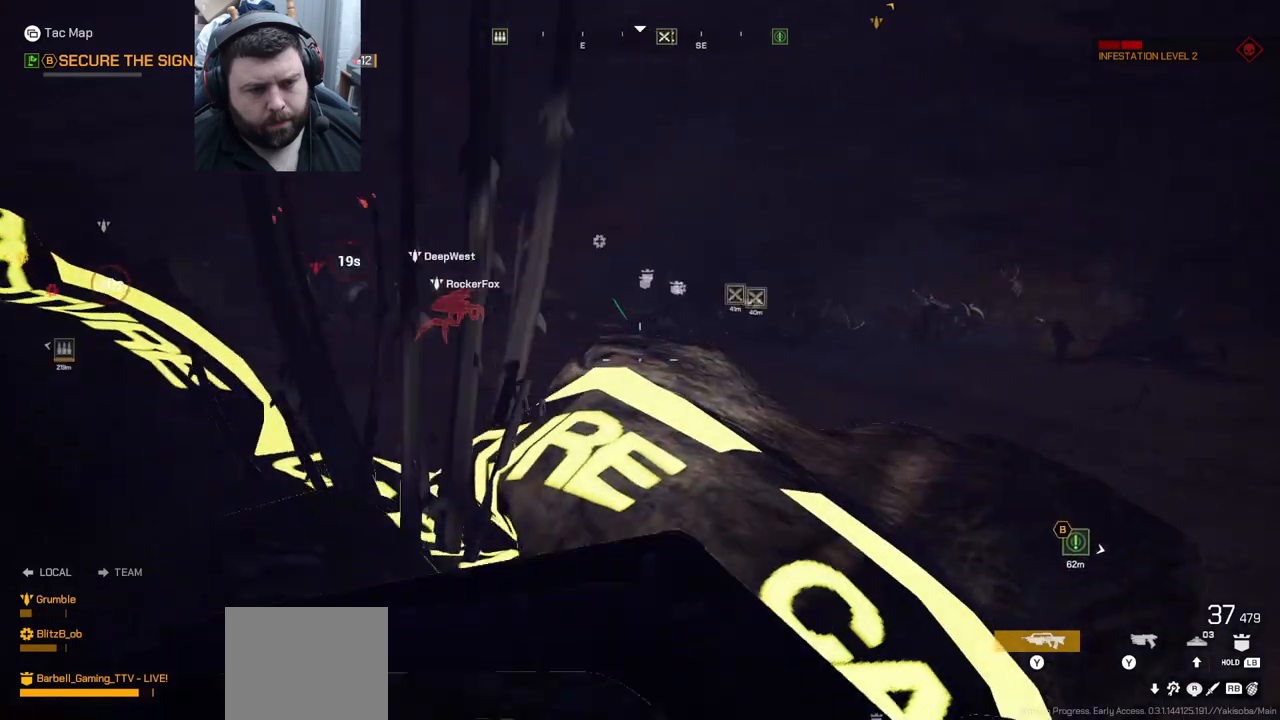
{"dt_ms": 500, "buttons": ["R2"], "left_stick": "up-right", "right_stick": "right", "events": [[217, "R2", "down"], [233, "right_stick", "center"], [483, "right_stick", "right"]]}
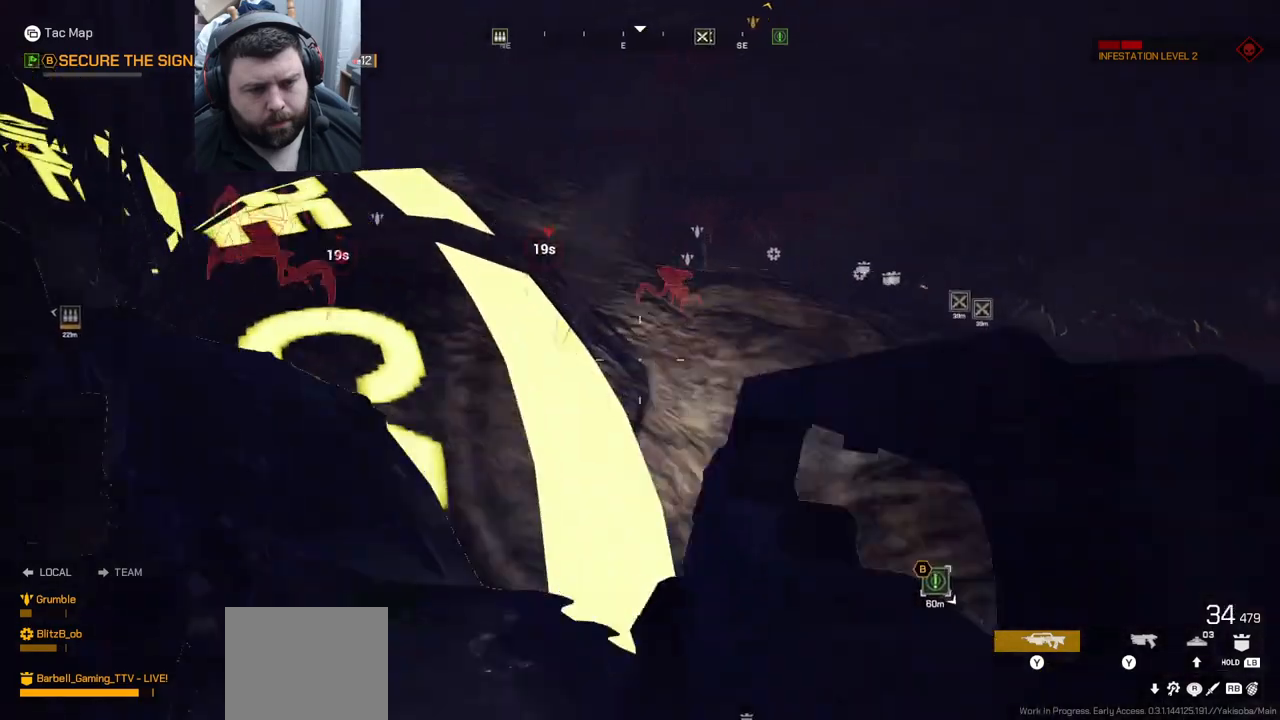
{"dt_ms": 500, "buttons": [], "left_stick": "up", "right_stick": "center", "events": [[150, "R2", "up"], [250, "L3", "down"], [383, "L3", "up"], [417, "left_stick", "up"], [450, "right_stick", "center"]]}
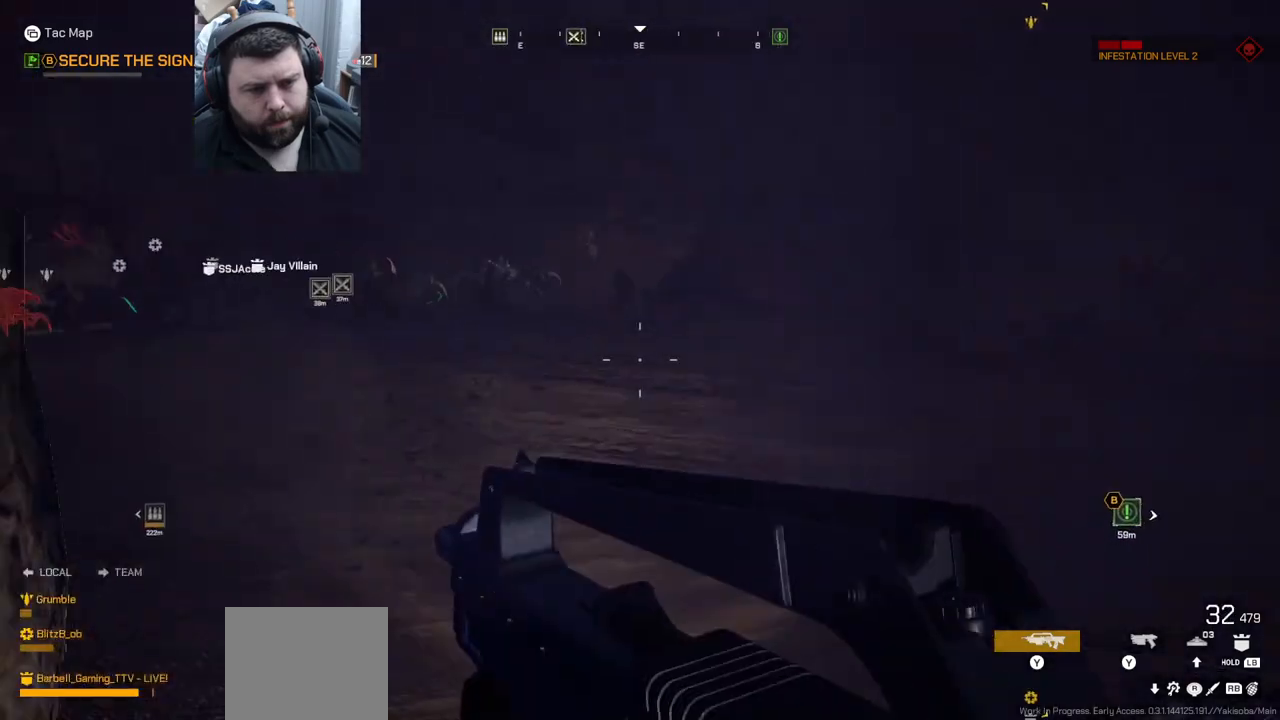
{"dt_ms": 500, "buttons": [], "left_stick": "up", "right_stick": "center", "events": [[217, "right_stick", "left"], [400, "right_stick", "center"]]}
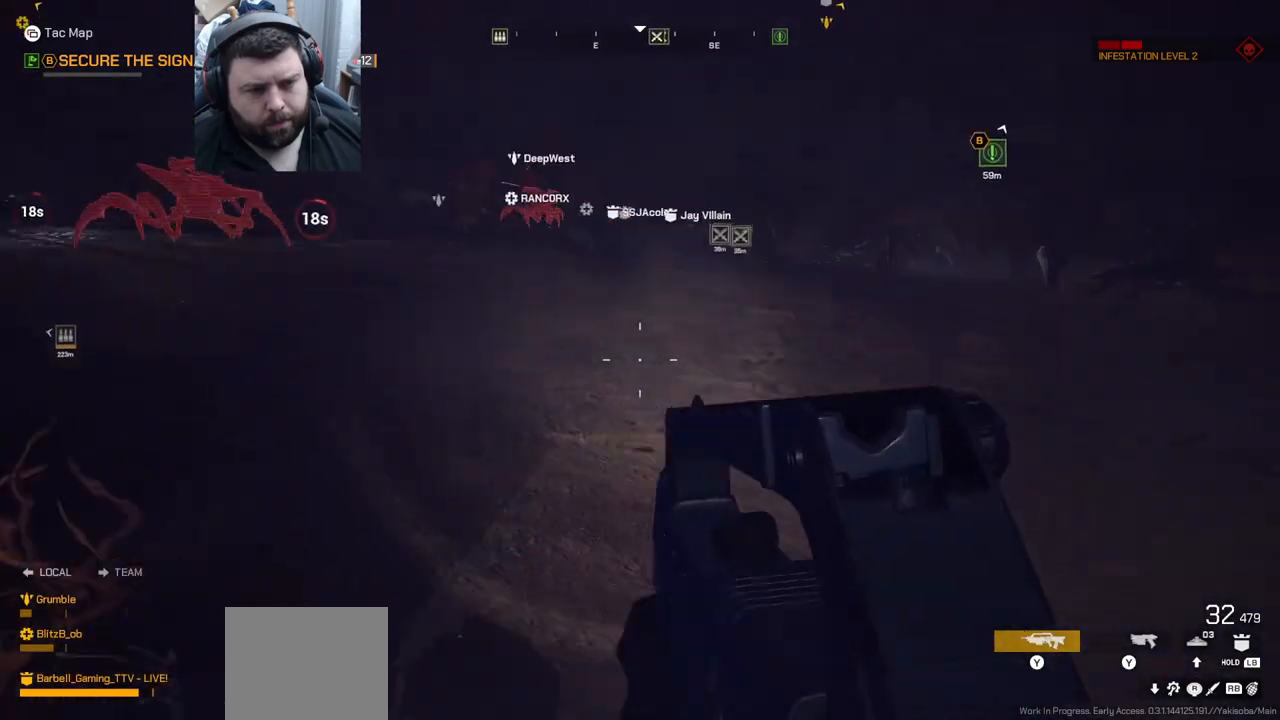
{"dt_ms": 500, "buttons": [], "left_stick": "up", "right_stick": "left", "events": [[117, "right_stick", "down"], [167, "right_stick", "down-left"], [283, "right_stick", "center"], [417, "right_stick", "left"]]}
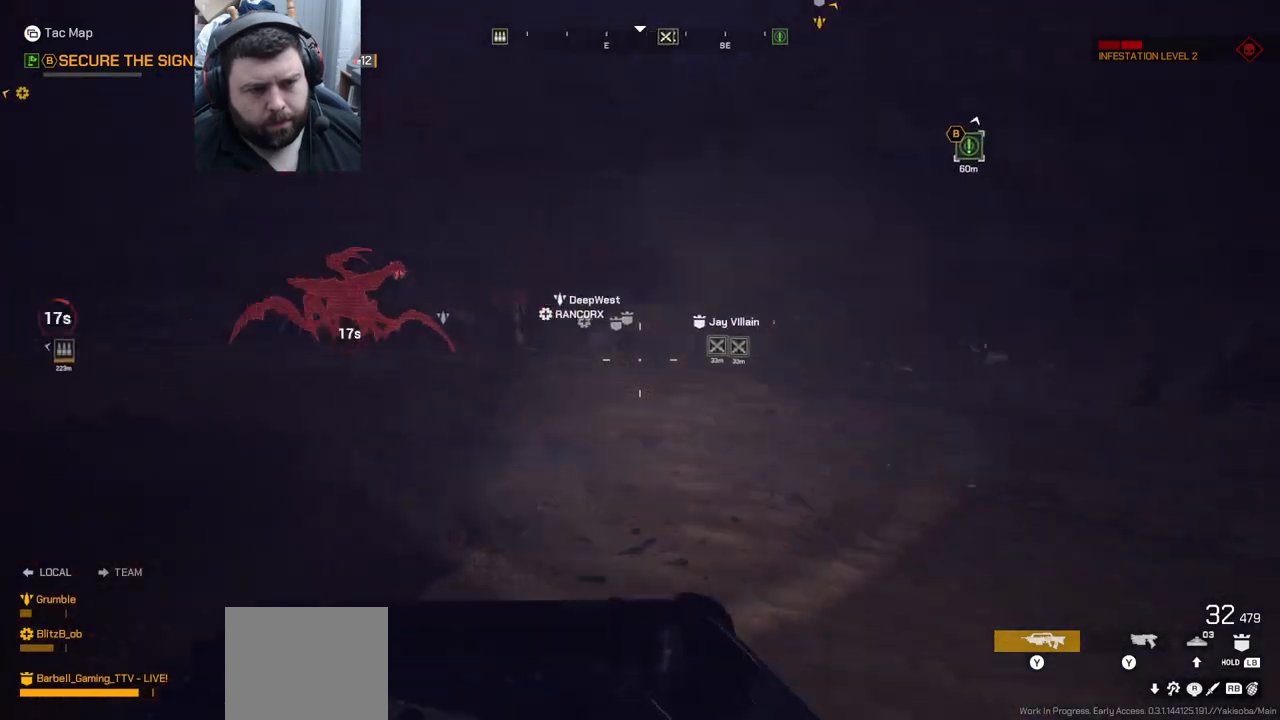
{"dt_ms": 500, "buttons": ["R2"], "left_stick": "up", "right_stick": "center", "events": [[117, "right_stick", "center"], [233, "right_stick", "left"], [283, "right_stick", "down-left"], [317, "R2", "down"], [383, "right_stick", "center"]]}
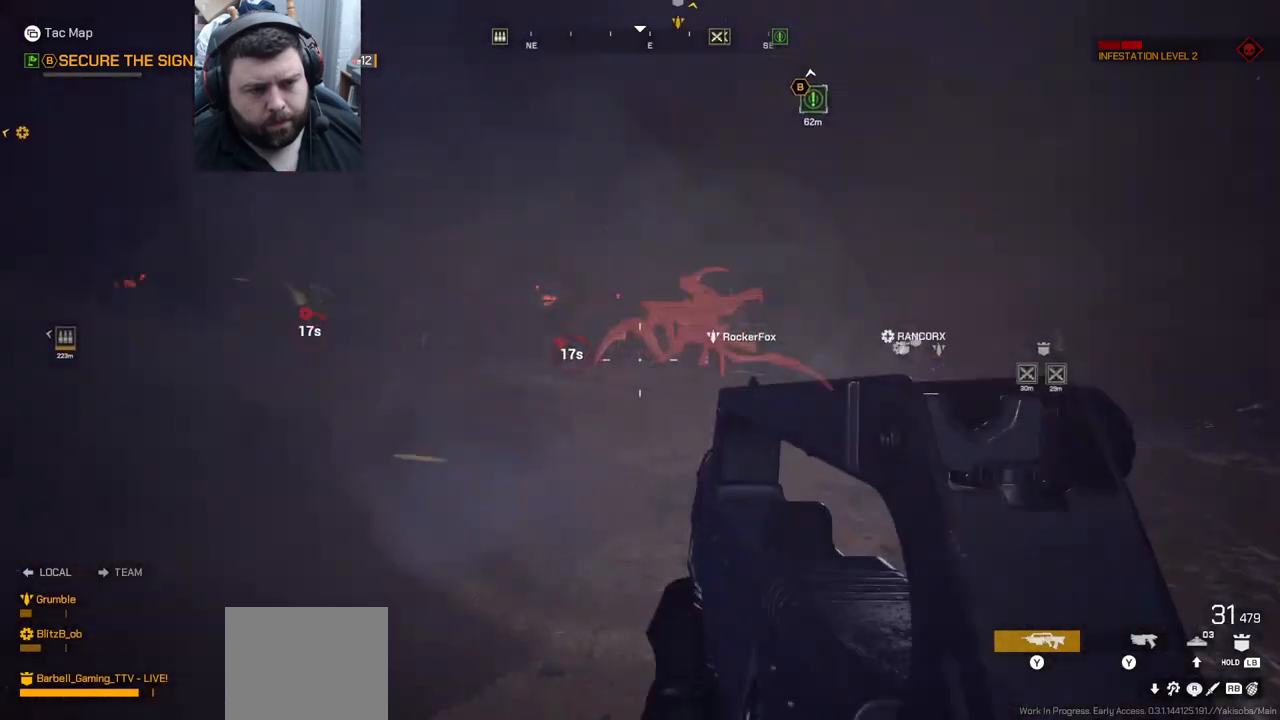
{"dt_ms": 1000, "buttons": [], "left_stick": "up", "right_stick": "up-left"}
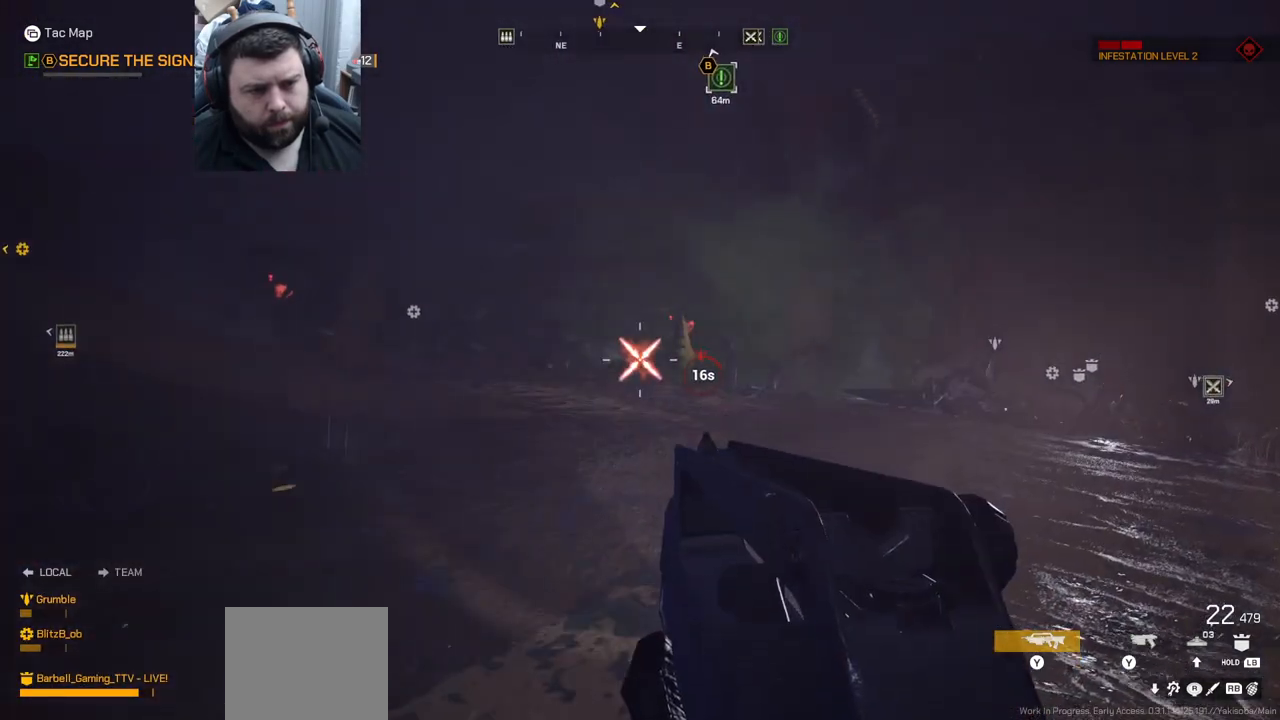
{"dt_ms": 1000, "buttons": [], "left_stick": "up", "right_stick": "center"}
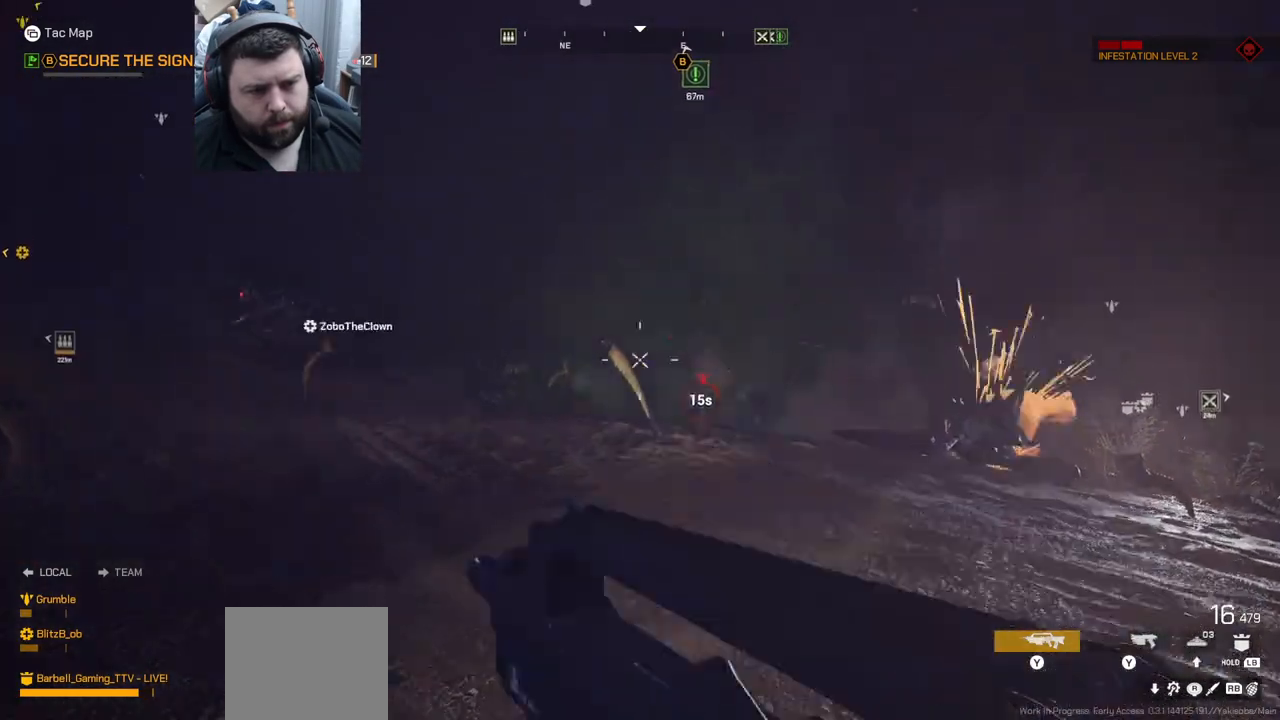
{"dt_ms": 500, "buttons": [], "left_stick": "up", "right_stick": "center", "events": [[150, "right_stick", "up-right"], [233, "right_stick", "center"]]}